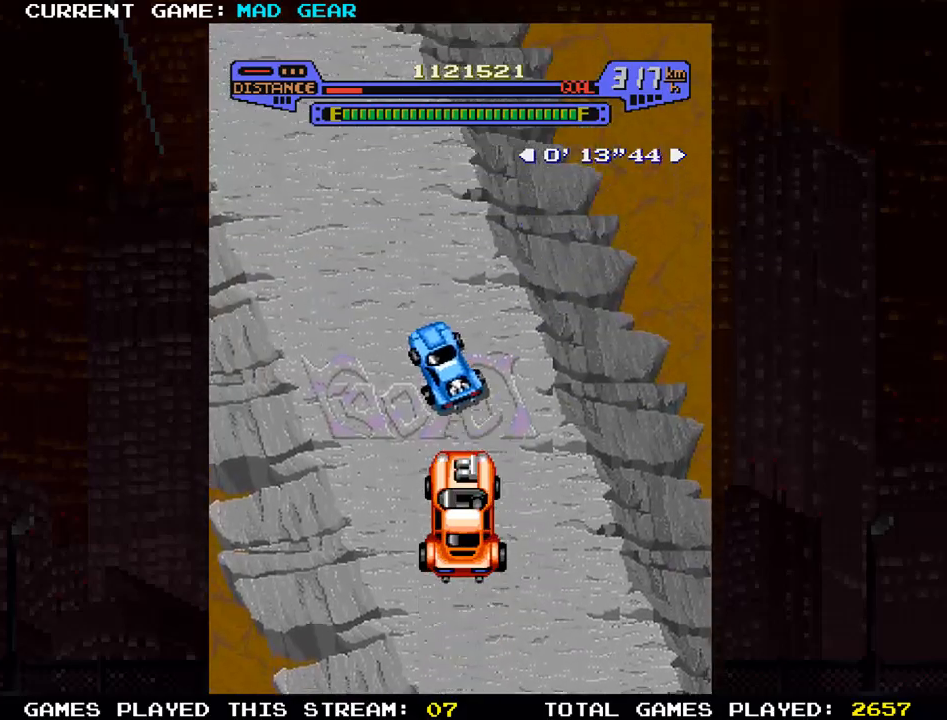
Gameplay with a controller (arcade stick); each line is a JSON object with the inputs held at the frame after it. "events" lists button and stick changes between this image and that frame as [ms after this image, input, new state], when the widget could be followed in between. Not read: L3 R3.
{"buttons": [], "left_stick": "up-left", "events": [[167, "left_stick", "up-left"]]}
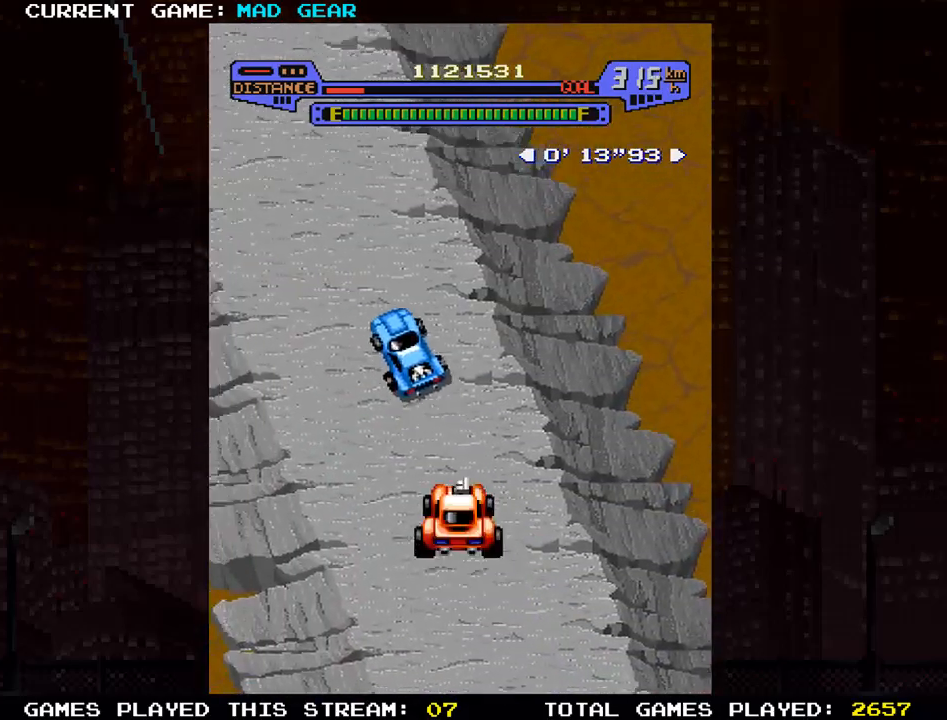
{"buttons": [], "left_stick": "up-left", "events": [[233, "left_stick", "up"], [467, "left_stick", "up-left"]]}
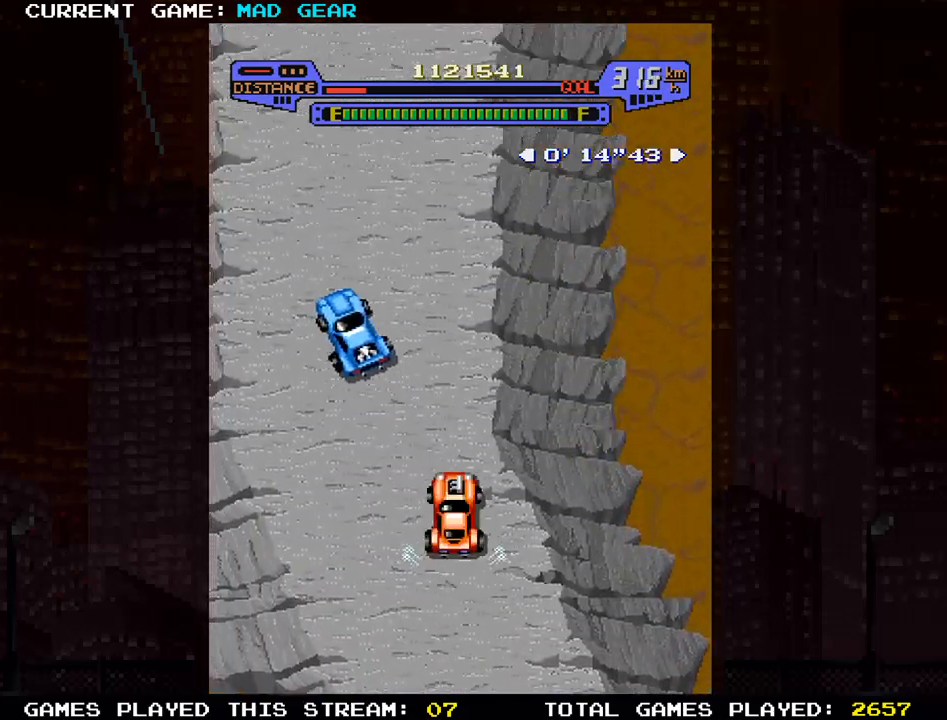
{"buttons": [], "left_stick": "up", "events": [[133, "left_stick", "up"]]}
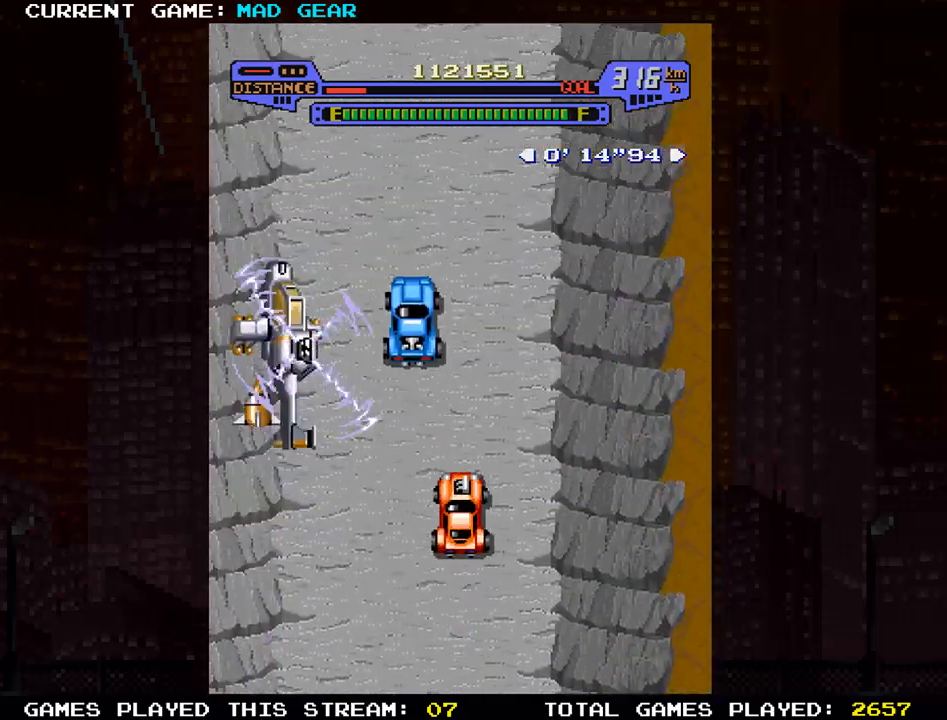
{"buttons": [], "left_stick": "up", "events": [[183, "SQUARE", "down"], [383, "SQUARE", "up"]]}
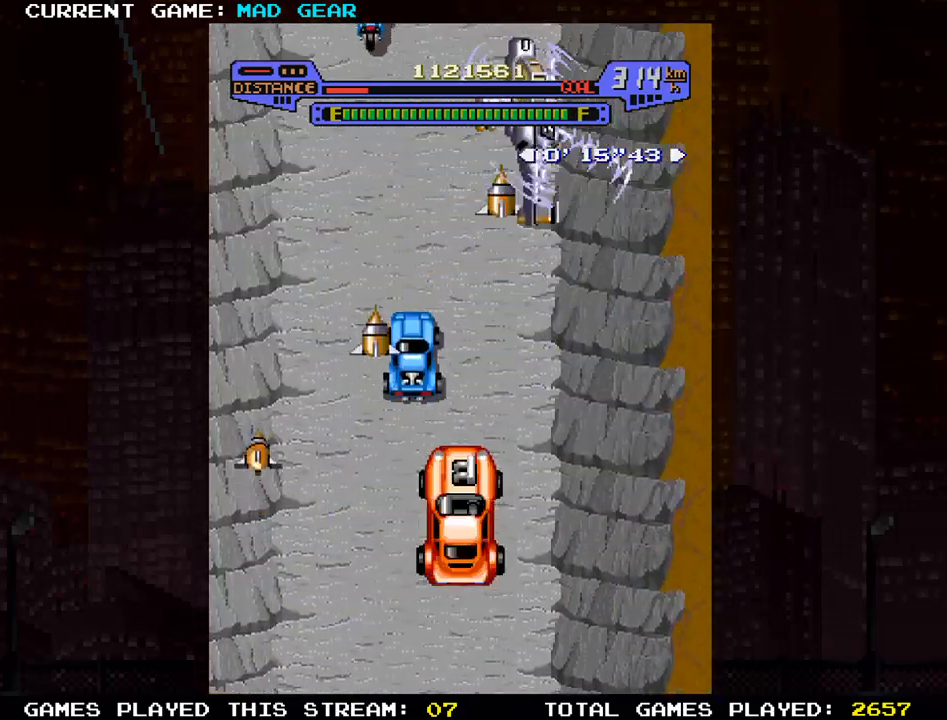
{"buttons": [], "left_stick": "up", "events": []}
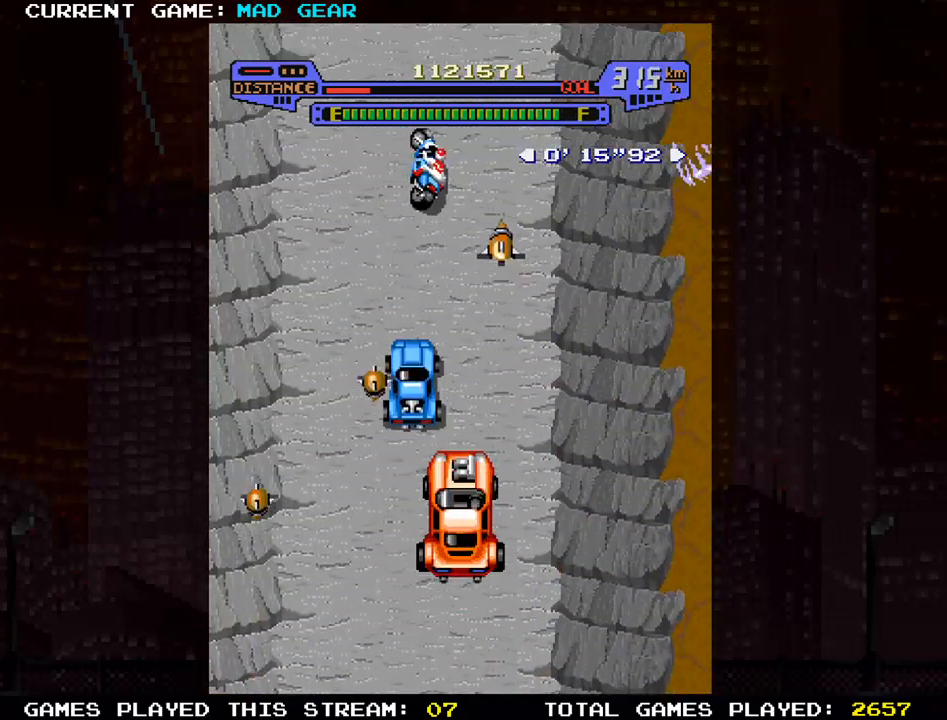
{"buttons": [], "left_stick": "up-left", "events": [[417, "left_stick", "up-left"]]}
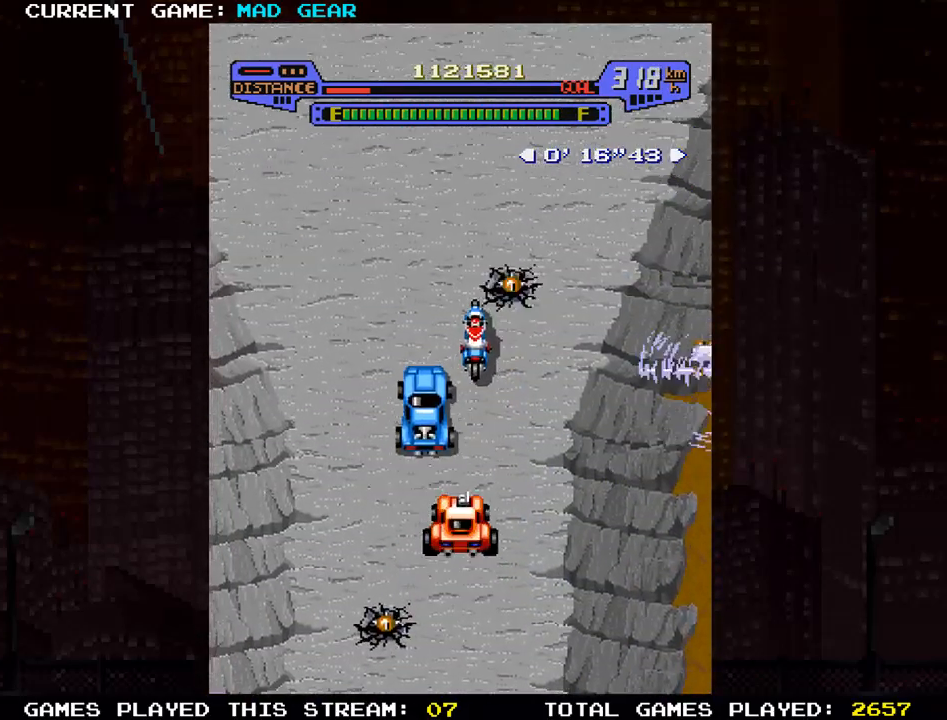
{"buttons": [], "left_stick": "up", "events": [[17, "left_stick", "up"], [150, "left_stick", "up-left"], [467, "left_stick", "up"]]}
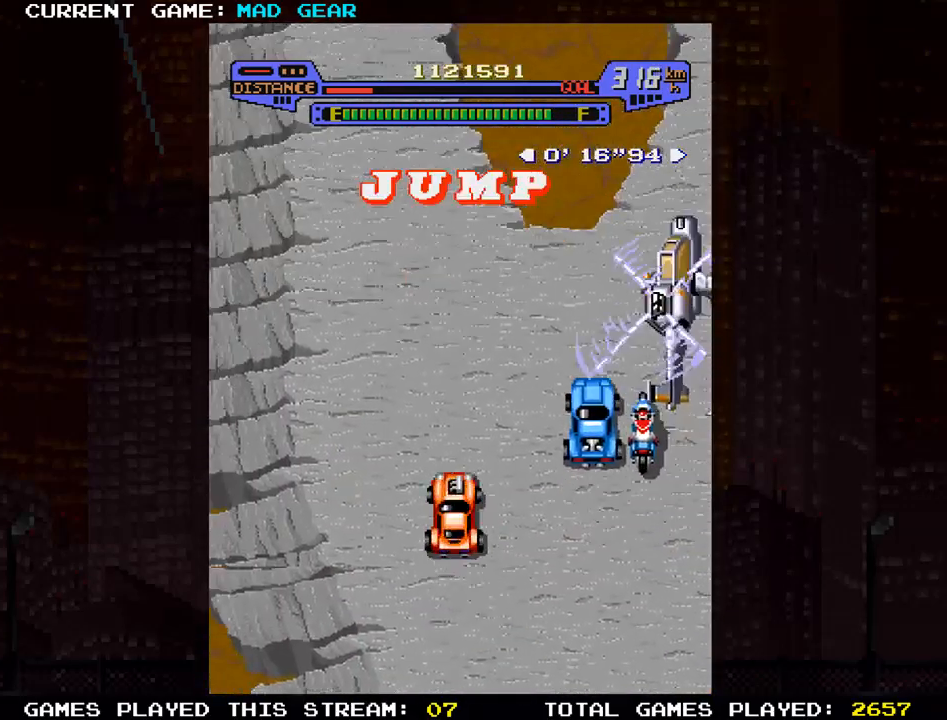
{"buttons": [], "left_stick": "up", "events": [[183, "left_stick", "up-left"], [367, "left_stick", "up"]]}
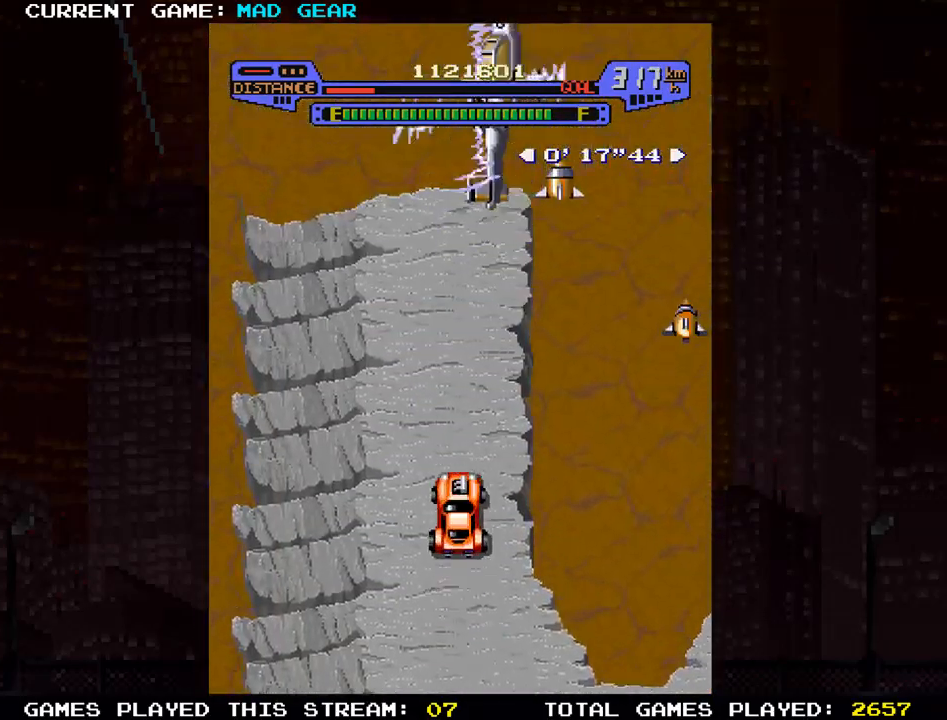
{"buttons": [], "left_stick": "up", "events": [[217, "SQUARE", "down"], [384, "SQUARE", "up"]]}
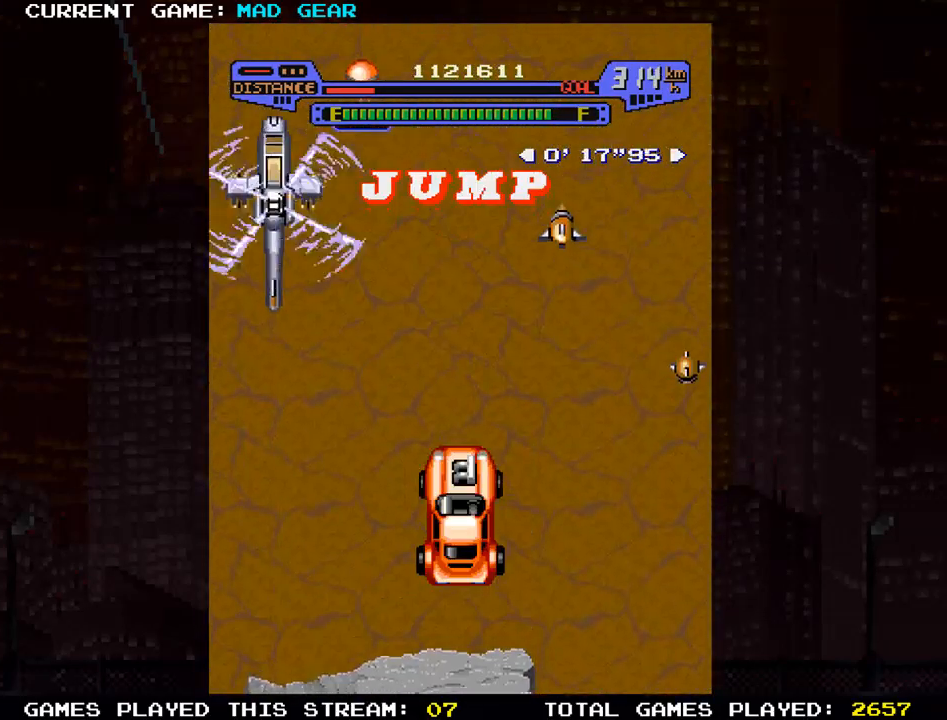
{"buttons": [], "left_stick": "up", "events": []}
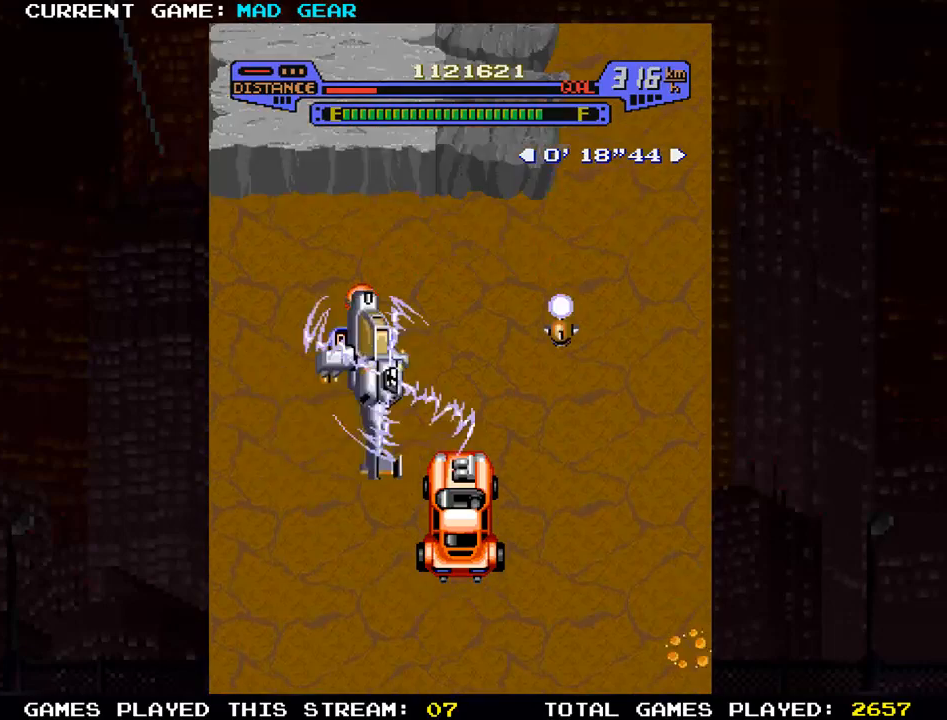
{"buttons": [], "left_stick": "up", "events": [[201, "left_stick", "up-left"], [434, "left_stick", "up"]]}
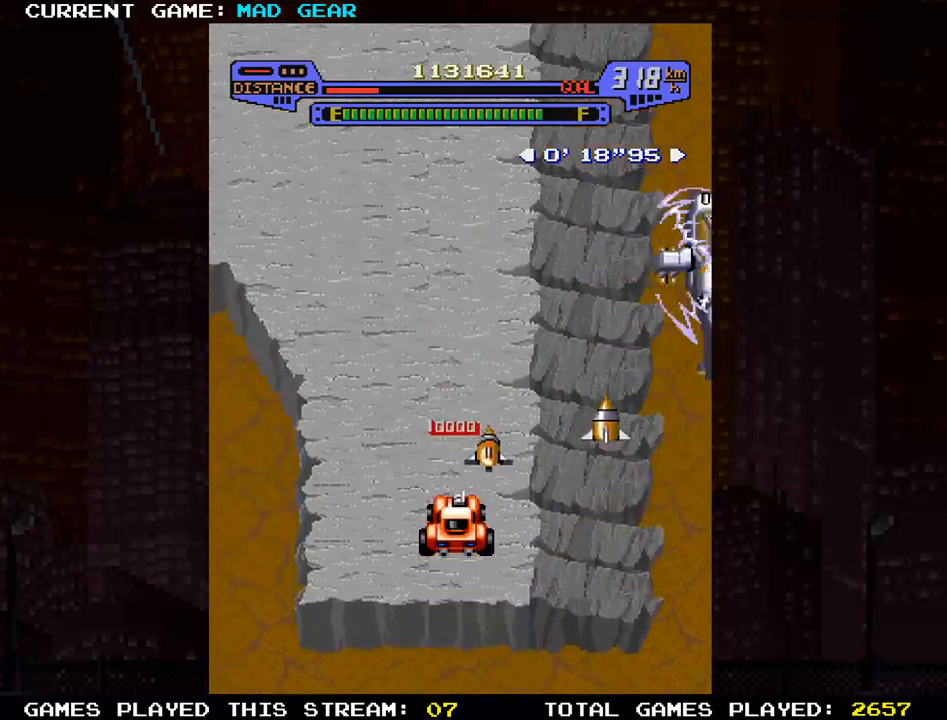
{"buttons": [], "left_stick": "up-left", "events": [[267, "left_stick", "up-left"]]}
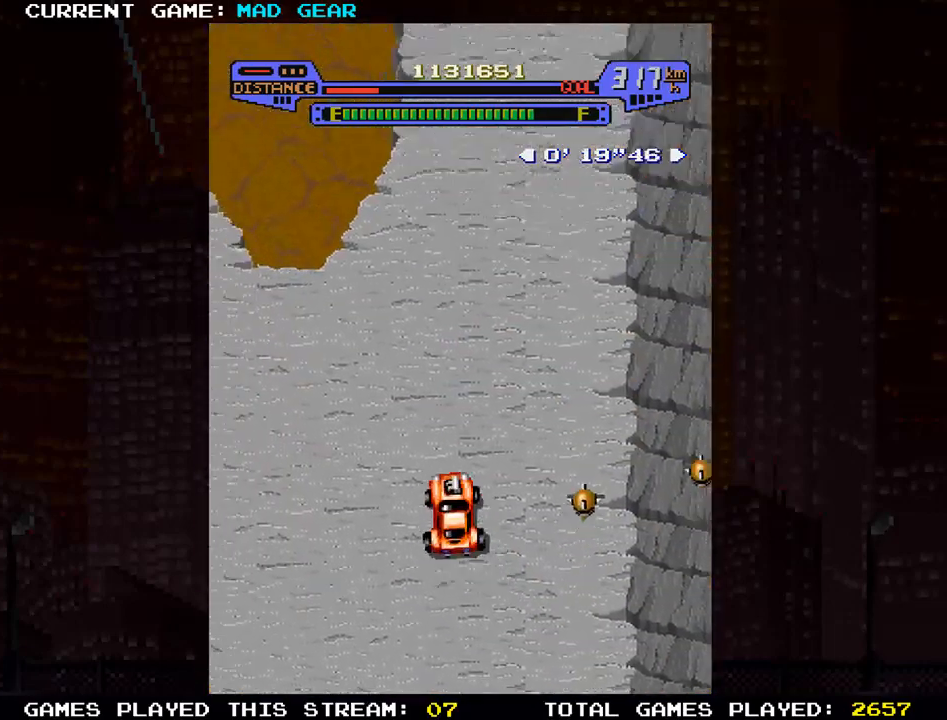
{"buttons": [], "left_stick": "up-right", "events": [[84, "left_stick", "up-right"], [217, "left_stick", "up"], [451, "left_stick", "up-right"]]}
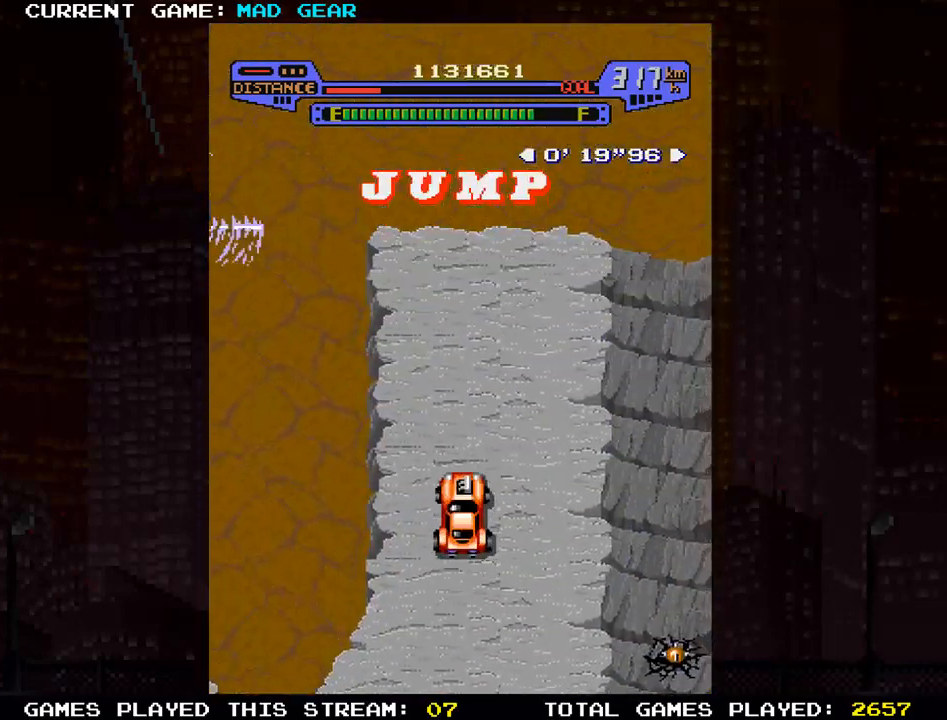
{"buttons": [], "left_stick": "up", "events": [[50, "left_stick", "up"], [267, "SQUARE", "down"], [450, "SQUARE", "up"]]}
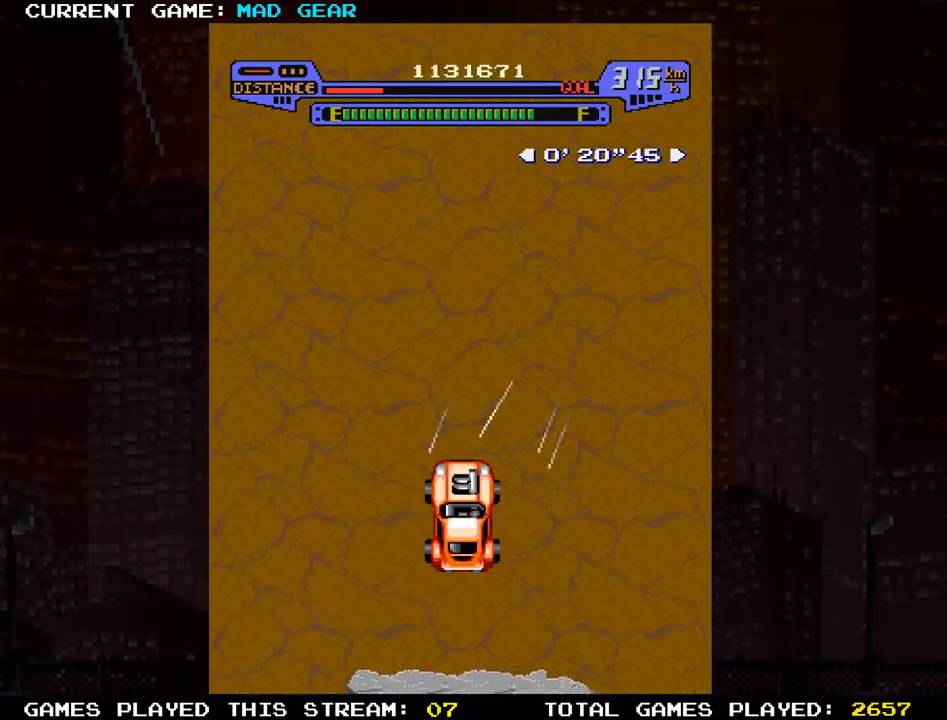
{"buttons": [], "left_stick": "up", "events": []}
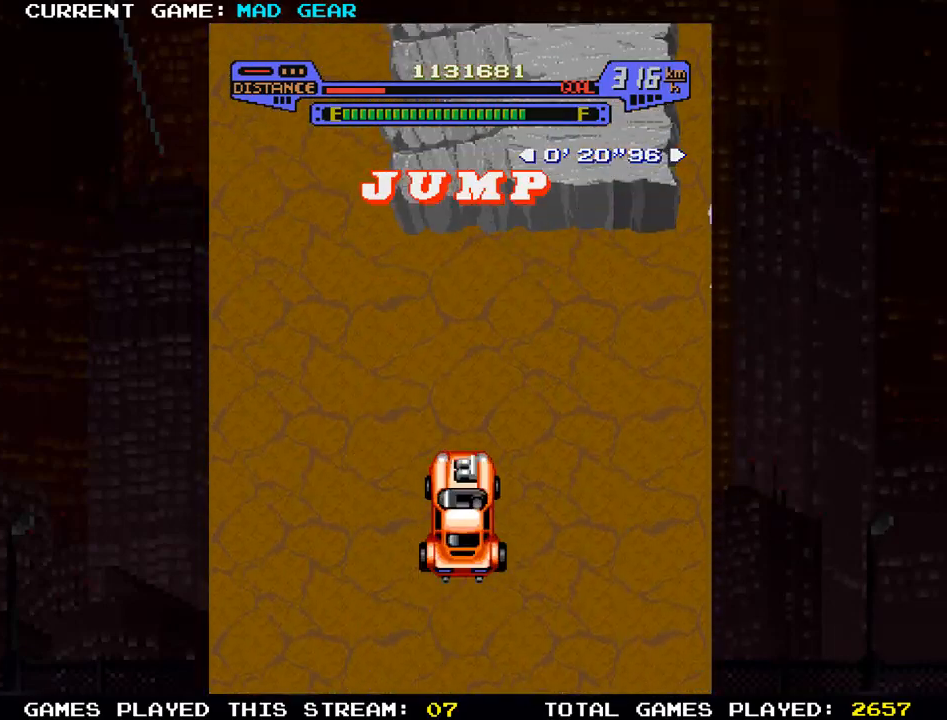
{"buttons": [], "left_stick": "up", "events": [[217, "left_stick", "up-right"], [484, "left_stick", "up"]]}
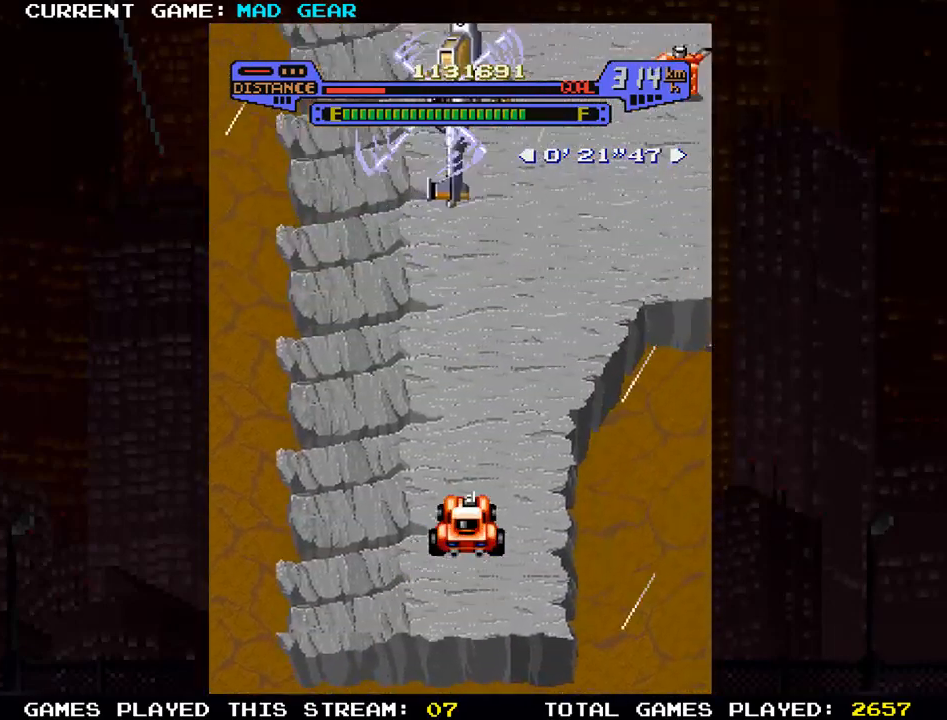
{"buttons": [], "left_stick": "up-right", "events": [[434, "left_stick", "up-right"]]}
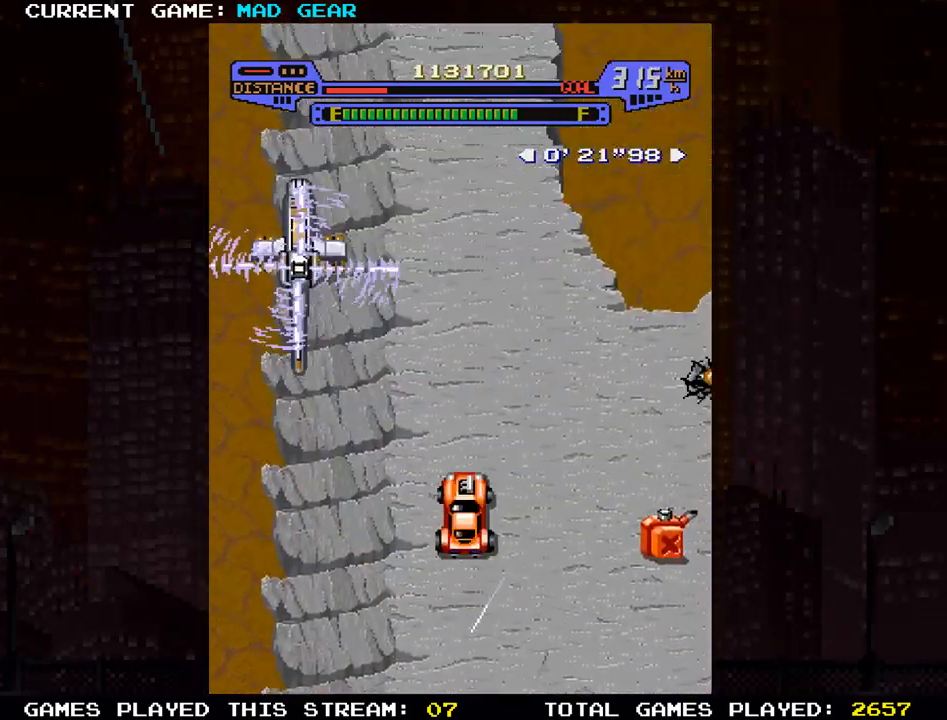
{"buttons": [], "left_stick": "up", "events": [[117, "left_stick", "up-left"], [200, "left_stick", "up"]]}
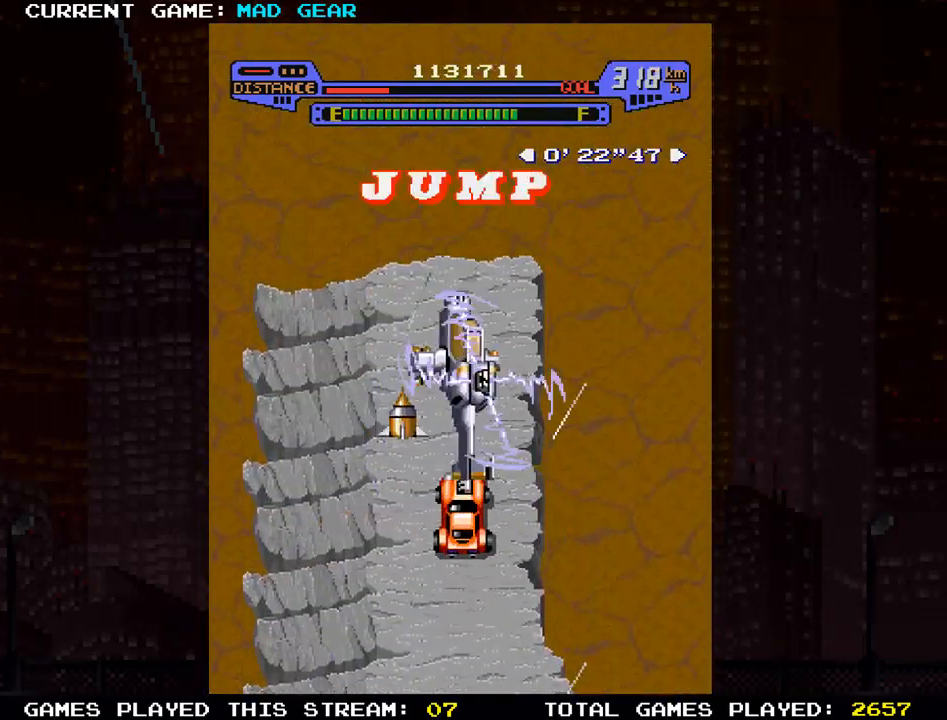
{"buttons": [], "left_stick": "up", "events": [[217, "SQUARE", "down"], [367, "SQUARE", "up"]]}
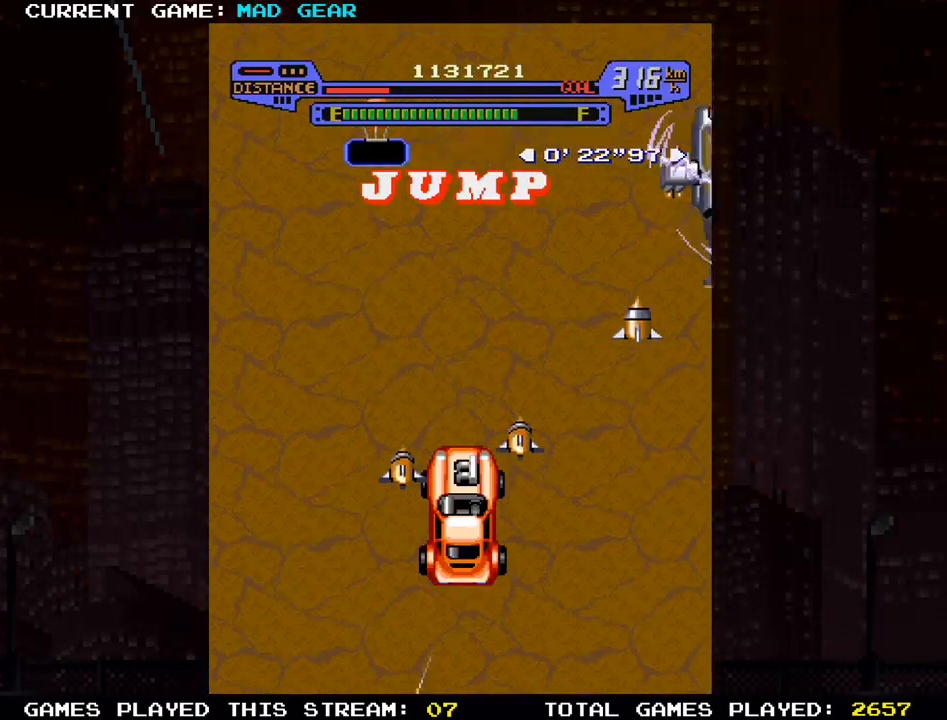
{"buttons": [], "left_stick": "up", "events": [[200, "left_stick", "up-left"], [400, "left_stick", "up"]]}
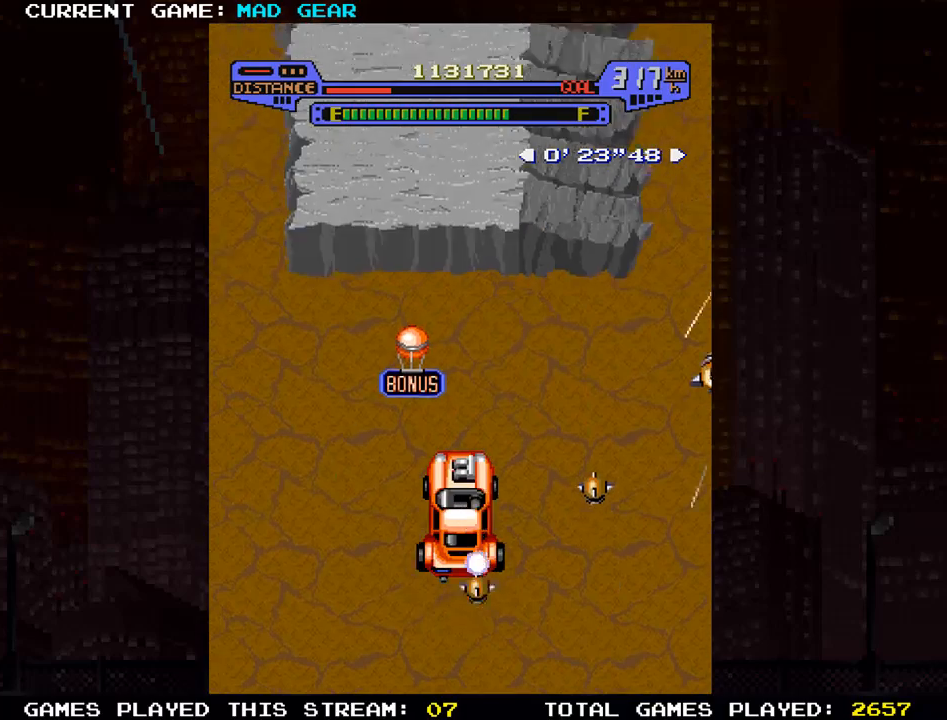
{"buttons": [], "left_stick": "up", "events": [[167, "left_stick", "up-left"], [317, "left_stick", "up"]]}
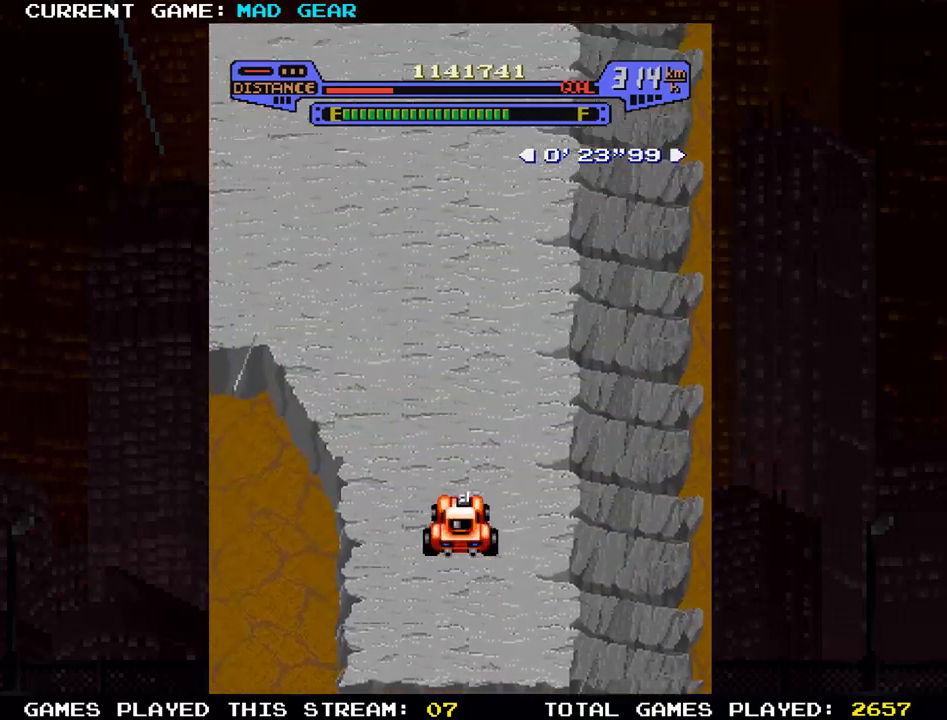
{"buttons": [], "left_stick": "up-left", "events": [[133, "left_stick", "up-left"]]}
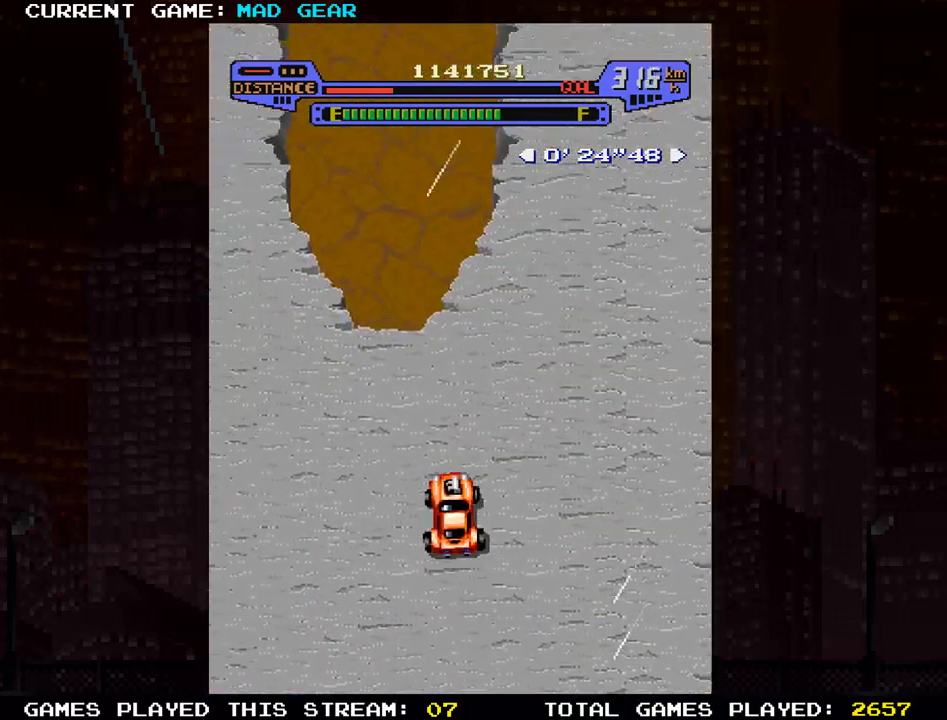
{"buttons": [], "left_stick": "up", "events": [[50, "left_stick", "up-right"], [134, "SQUARE", "down"], [301, "SQUARE", "up"], [451, "left_stick", "up"]]}
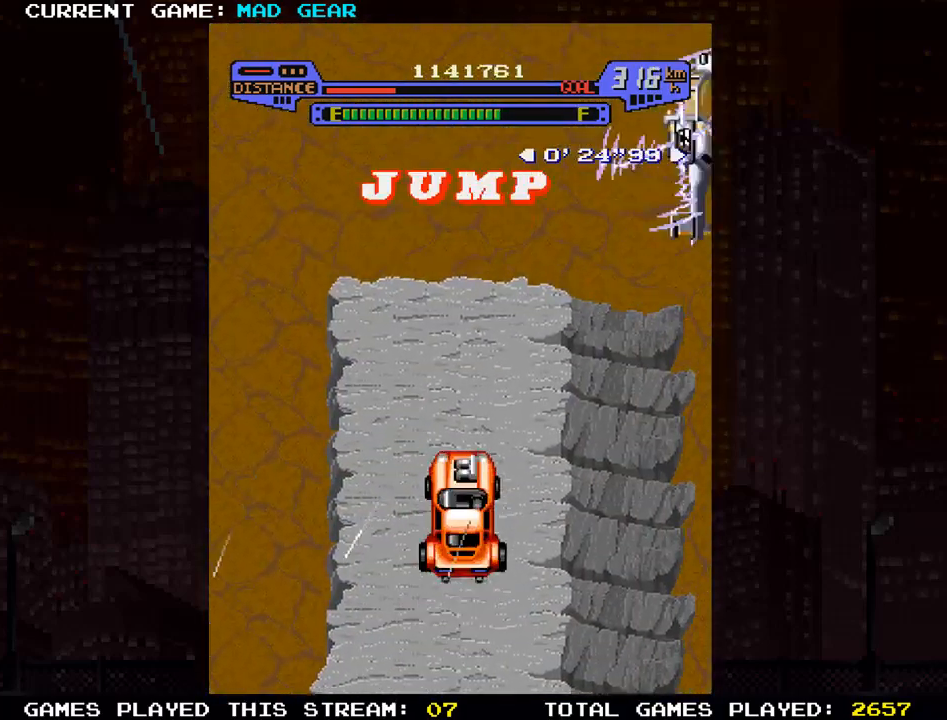
{"buttons": [], "left_stick": "up", "events": []}
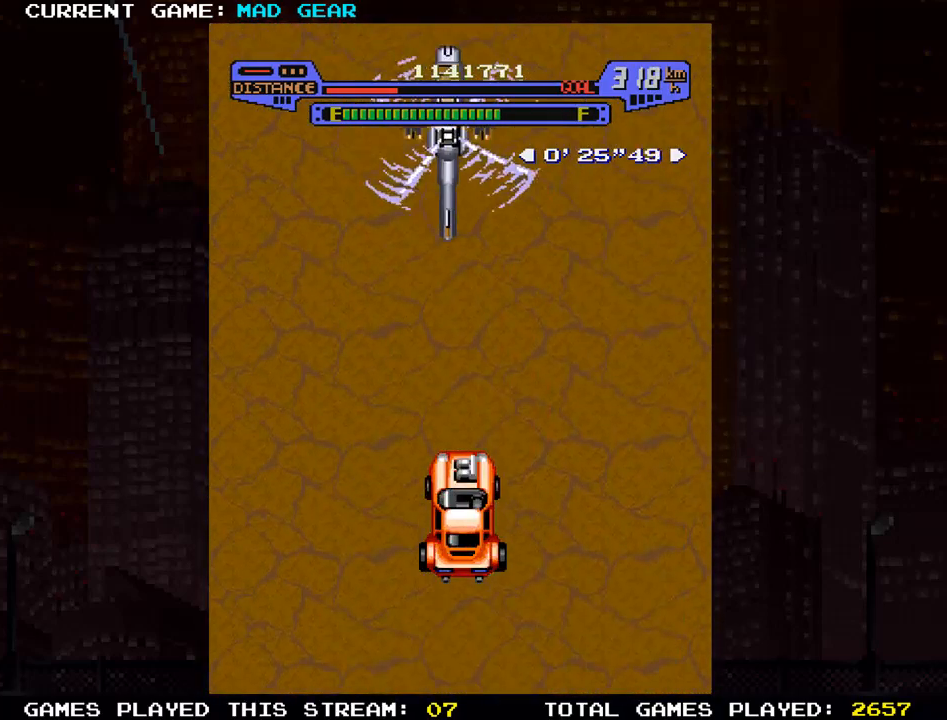
{"buttons": [], "left_stick": "up", "events": []}
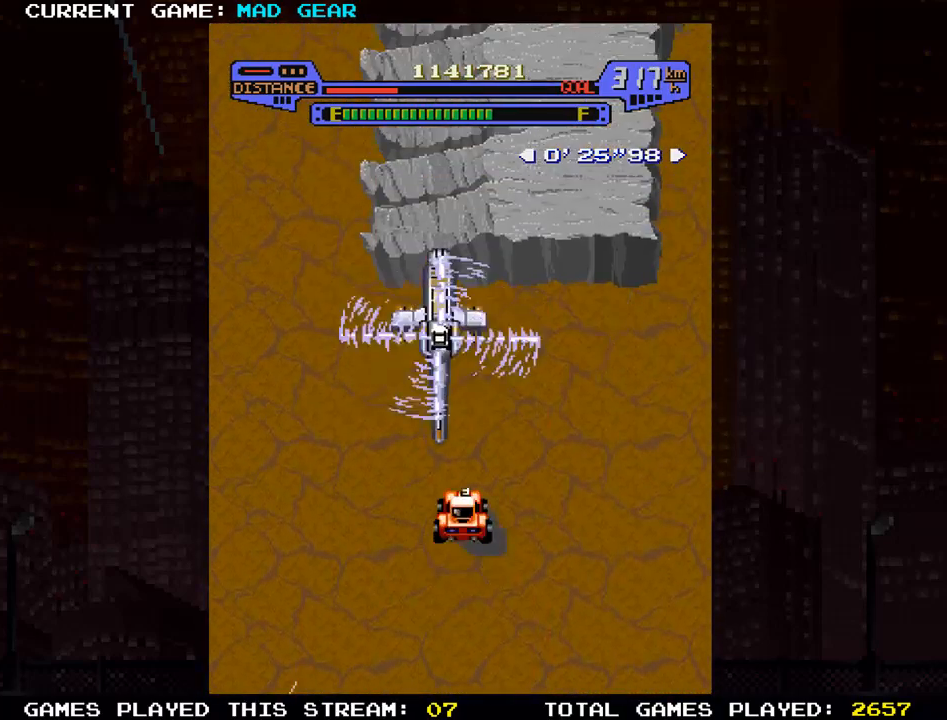
{"buttons": [], "left_stick": "up", "events": []}
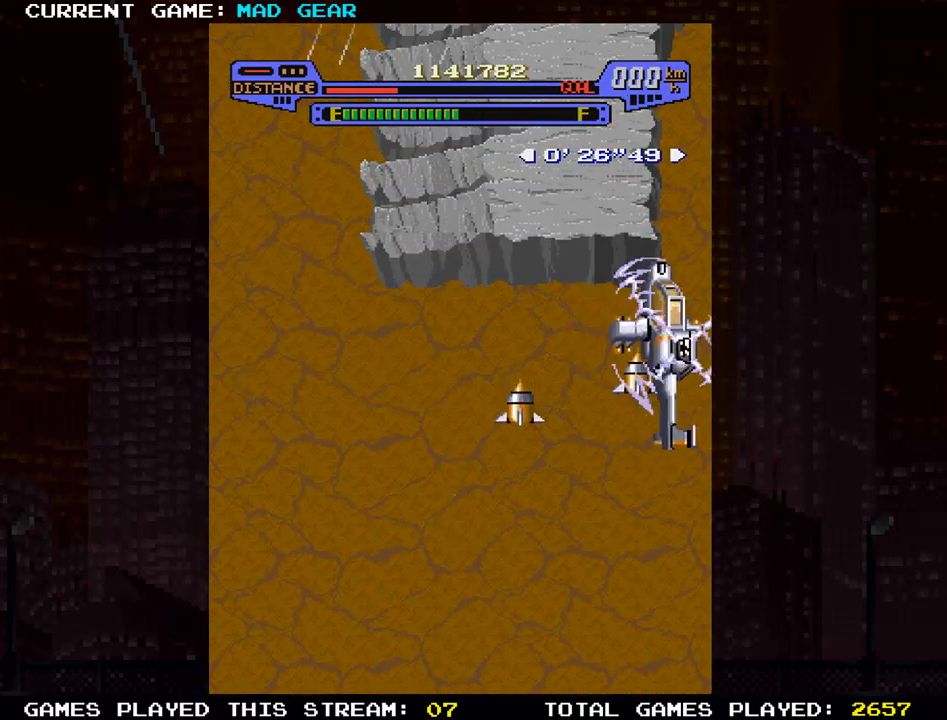
{"buttons": [], "left_stick": "up", "events": []}